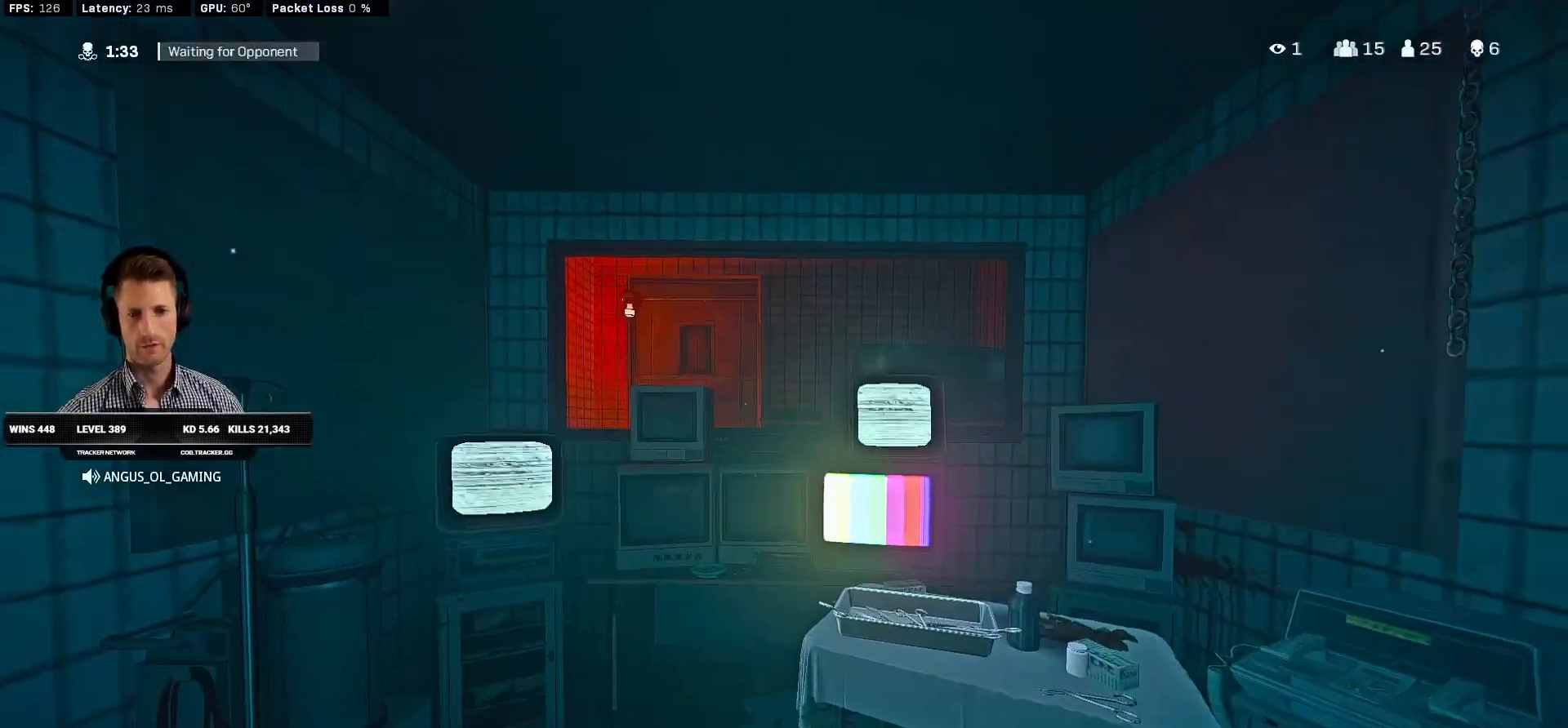
Gameplay with keyboard and mouse; each line is a JSON object with the keys and mouse buttons held at the frame after it. "events" lists presses ("down") and releases ("up") of "1", "2", "3", "4", "a", "alt", "b", "c", "caps_lock", "ctrl", "d", "e", "f", "g", "q", "r", "s", "shift", "space", "t", "v", "w", "x", "z", "mouse_left", "mouse_wheel", "mouse_right", "mouse_mb4" and "mouse_mb5" between this image and that frame as [ms after this image, input, new state], when the widget could be followed in between. "mouse_left", "mouse_wheel", "mouse_right", "mouse_mb4", "mouse_mb5" = the "left", "wheel", "right", "mb4", "mb5" buttons of the "mouse" list. No other keys are recorded. "wheel" means that the mouse wheel is clicked or scrolled. Mouse movement is not recorded. Not read: 5 tab.
{"keys": [], "mouse": ["right"], "events": [[366, "mouse_right", "down"], [416, "mouse_right", "up"], [483, "mouse_right", "down"]]}
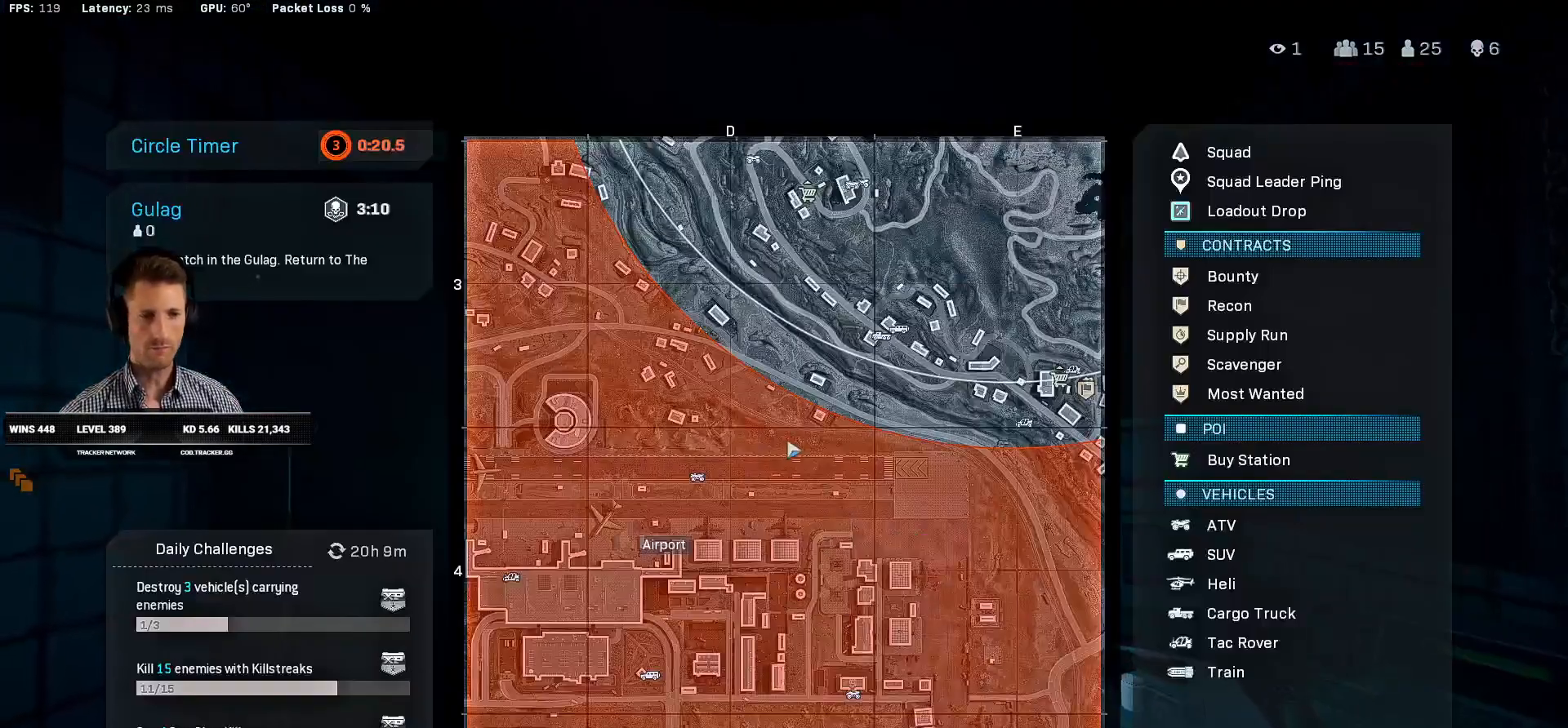
{"keys": [], "mouse": [], "events": [[66, "mouse_right", "up"]]}
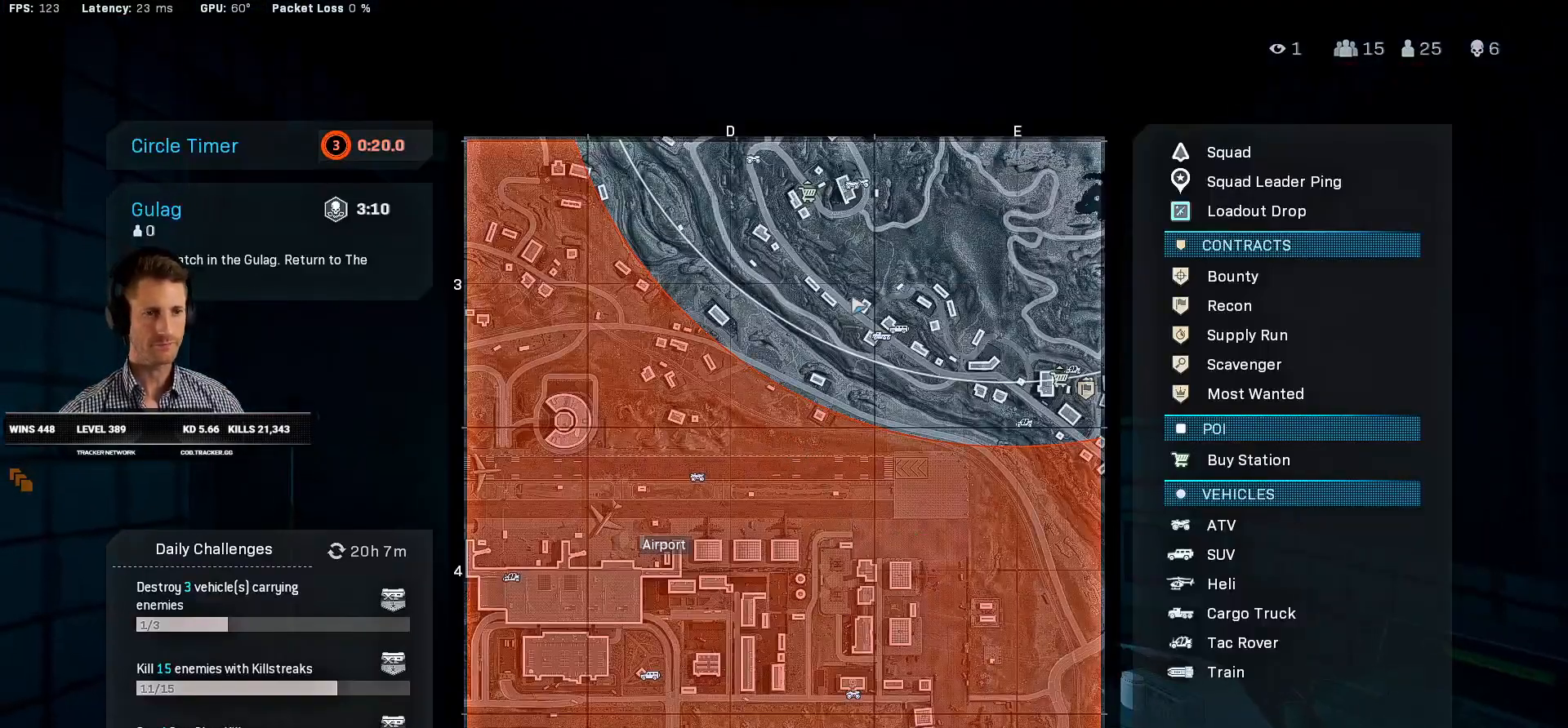
{"keys": [], "mouse": ["wheel"], "events": [[16, "mouse_wheel", "down"], [33, "mouse_wheel", "up"], [83, "mouse_wheel", "down"], [100, "mouse_wheel", "up"], [483, "mouse_wheel", "down"]]}
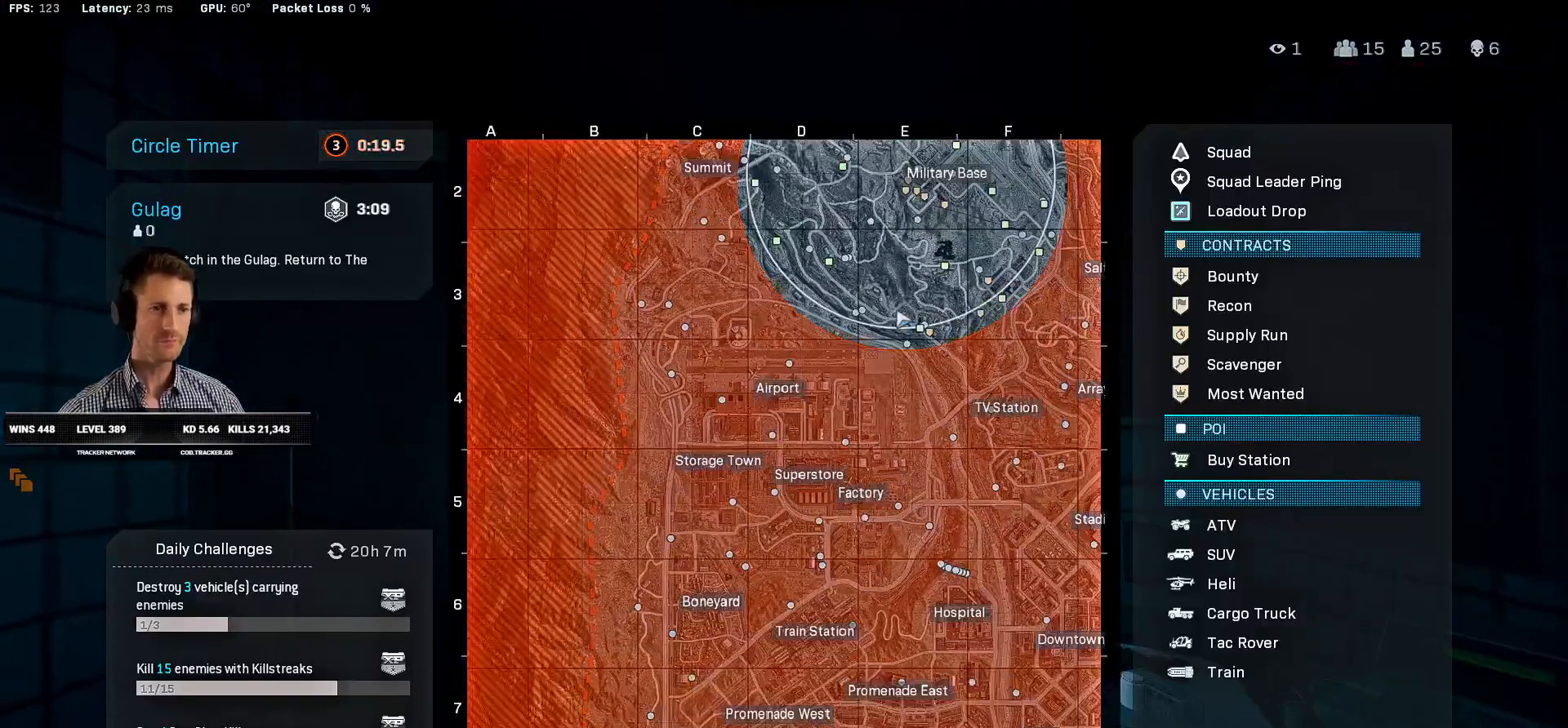
{"keys": [], "mouse": [], "events": [[16, "mouse_wheel", "up"], [233, "mouse_left", "down"], [416, "mouse_left", "up"]]}
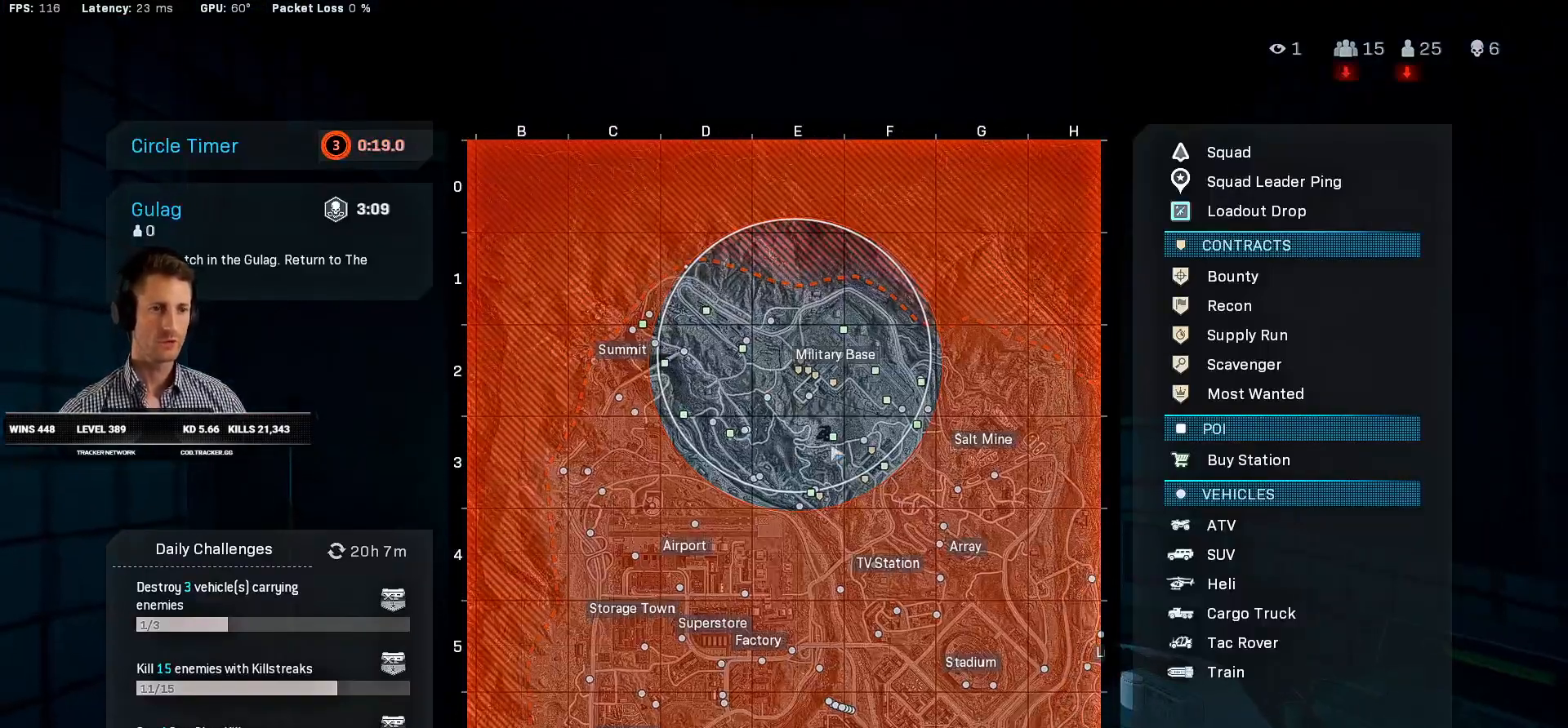
{"keys": [], "mouse": ["wheel"], "events": [[466, "mouse_wheel", "down"]]}
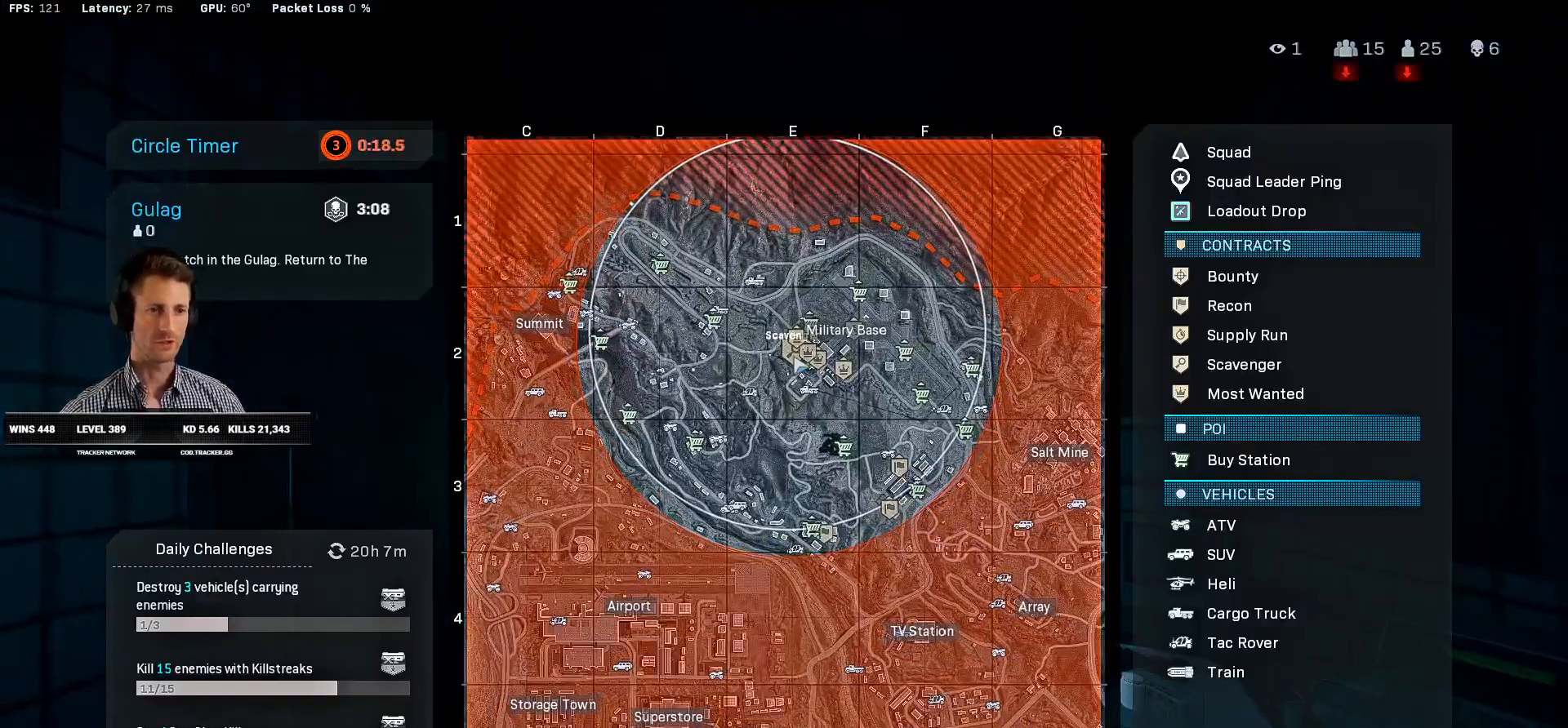
{"keys": [], "mouse": [], "events": [[16, "mouse_wheel", "up"]]}
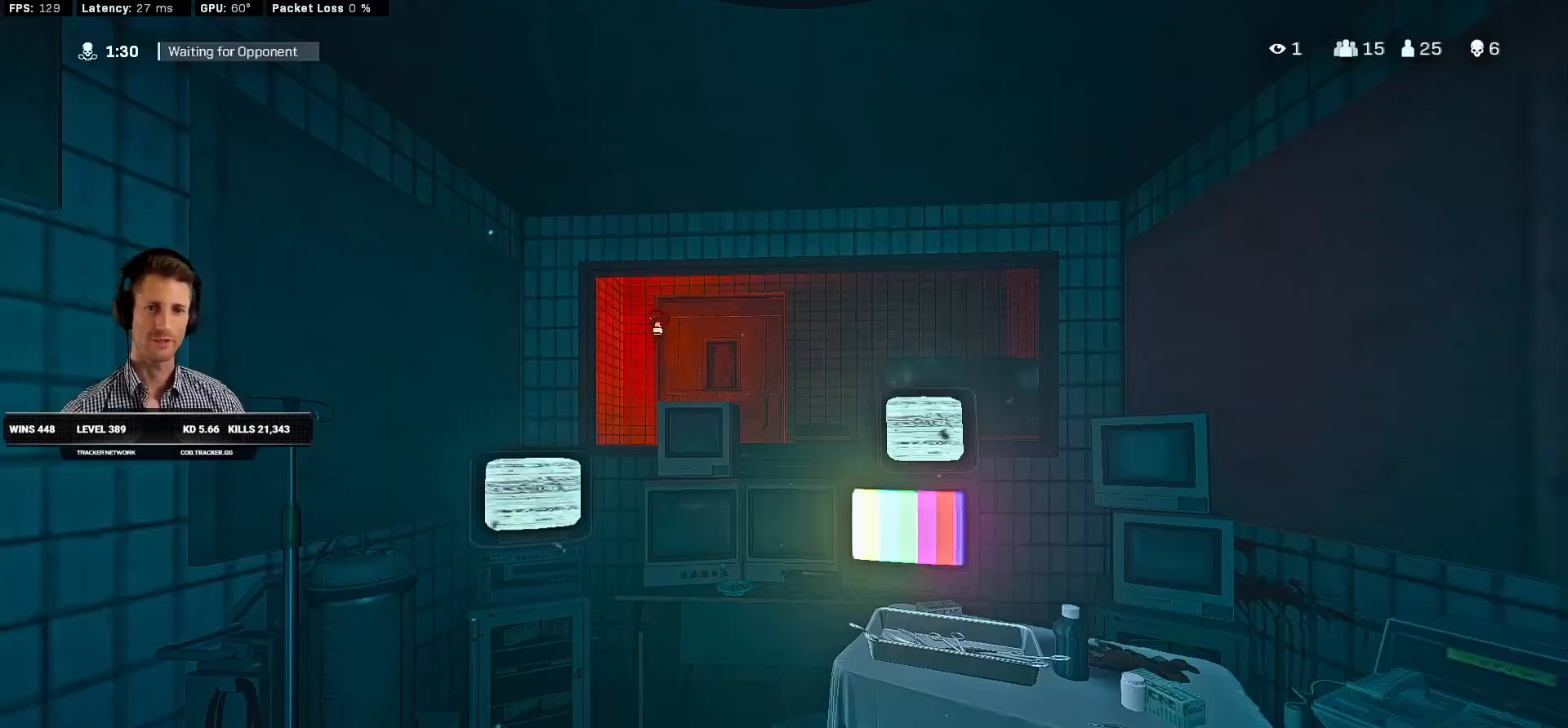
{"keys": [], "mouse": ["right"], "events": [[483, "mouse_right", "down"]]}
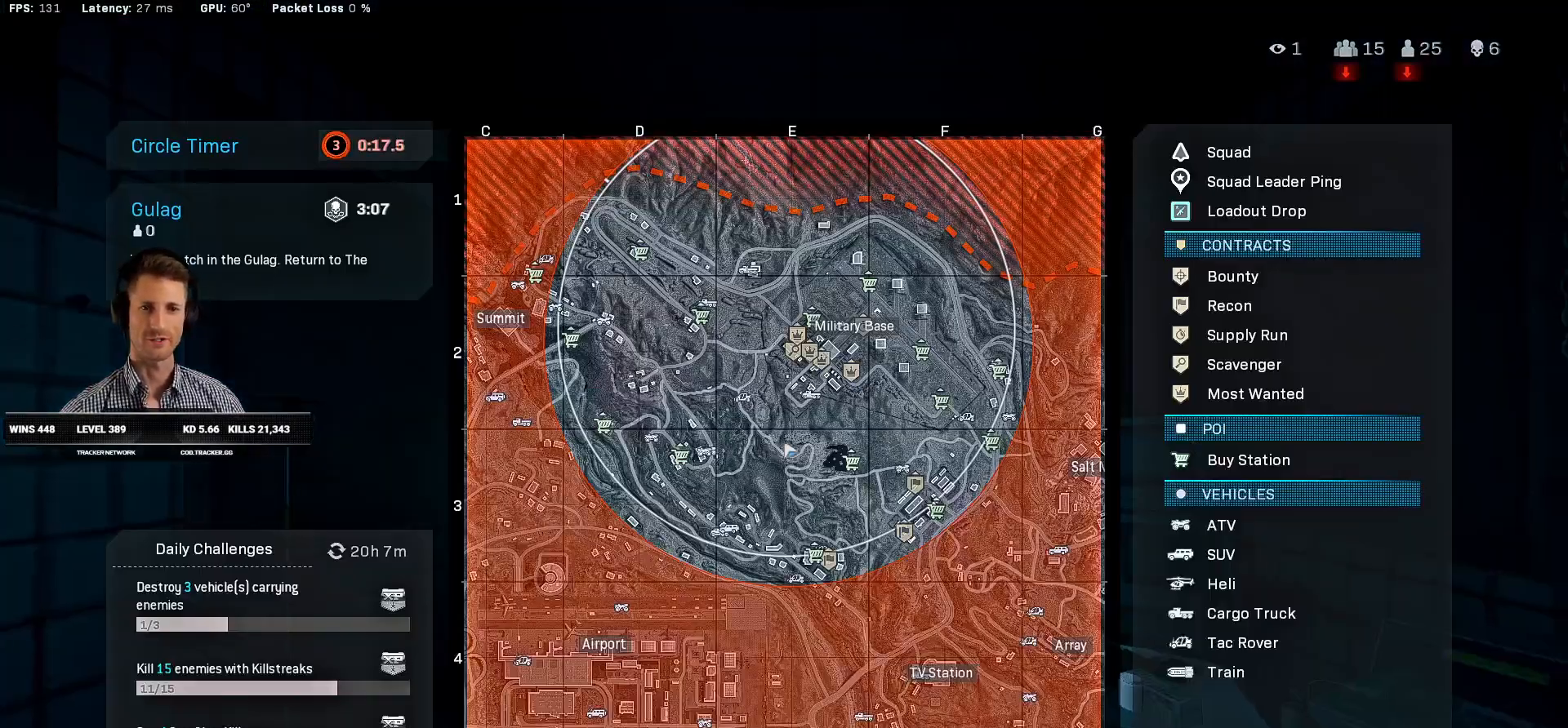
{"keys": [], "mouse": [], "events": [[66, "mouse_right", "up"]]}
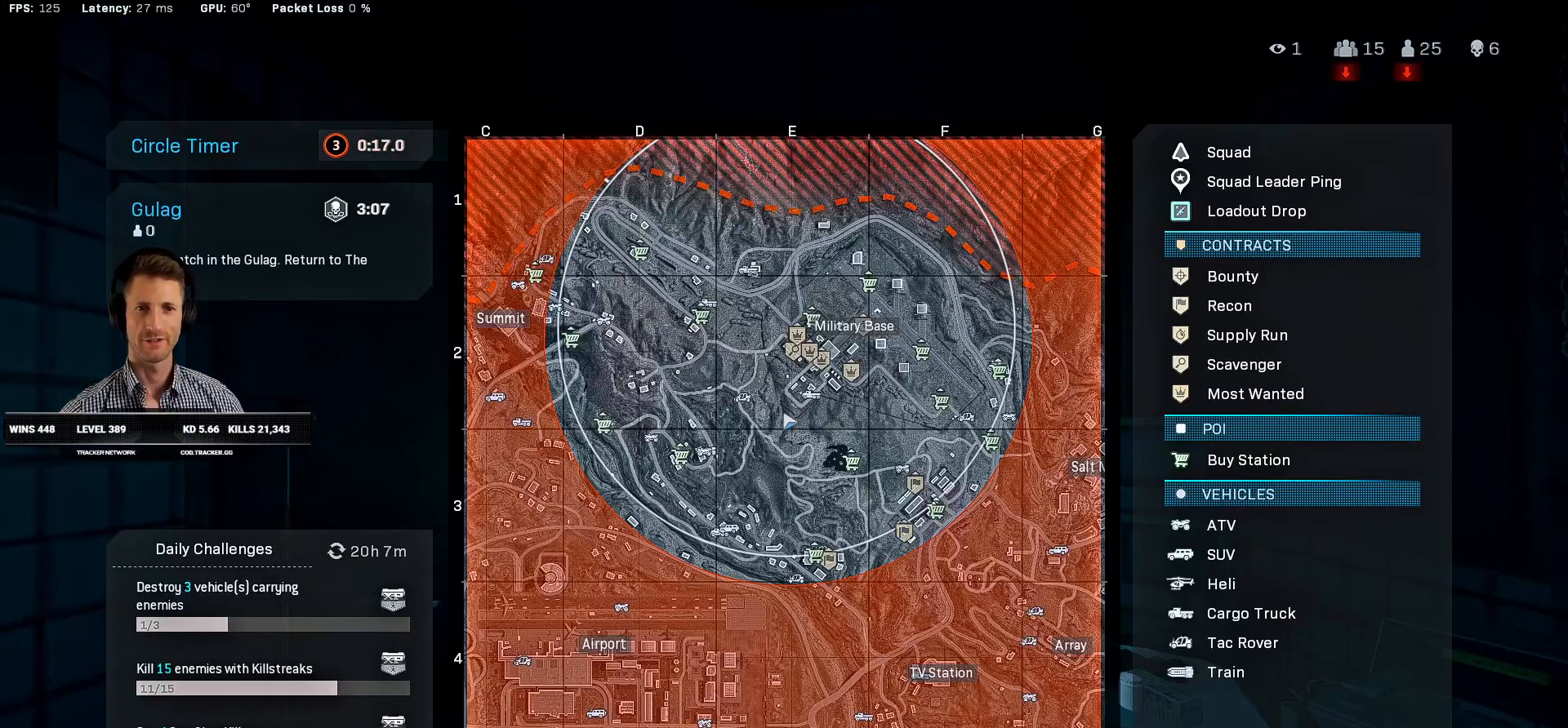
{"keys": [], "mouse": [], "events": []}
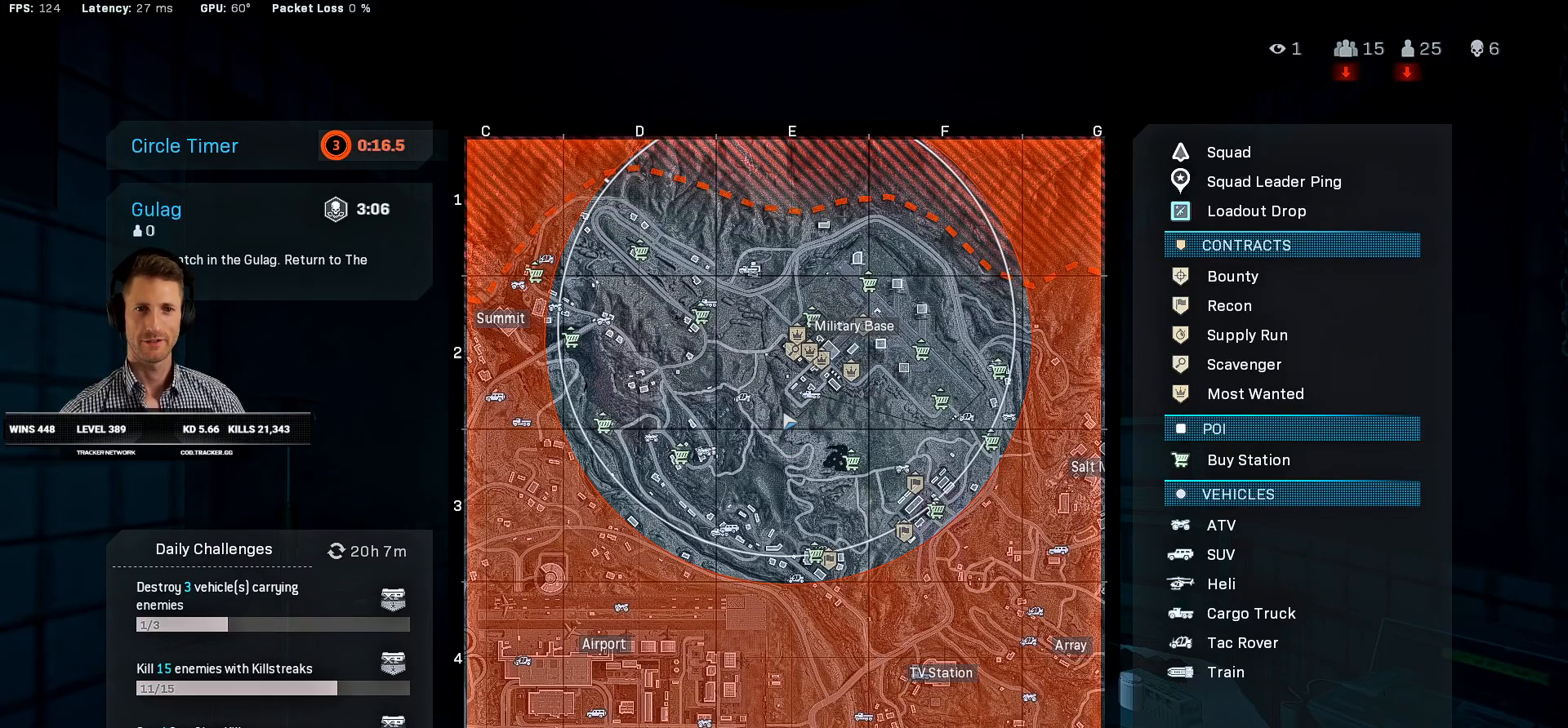
{"keys": [], "mouse": [], "events": []}
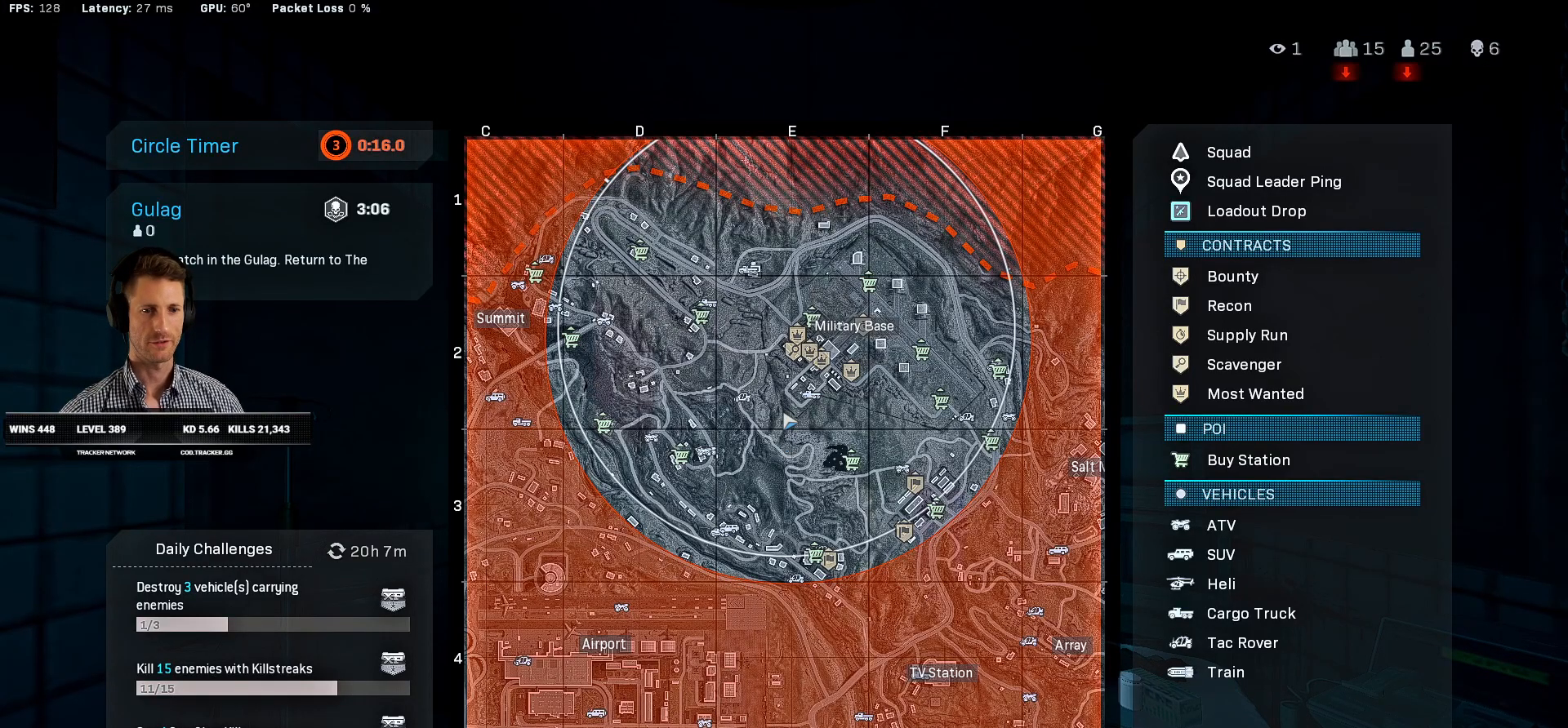
{"keys": [], "mouse": [], "events": []}
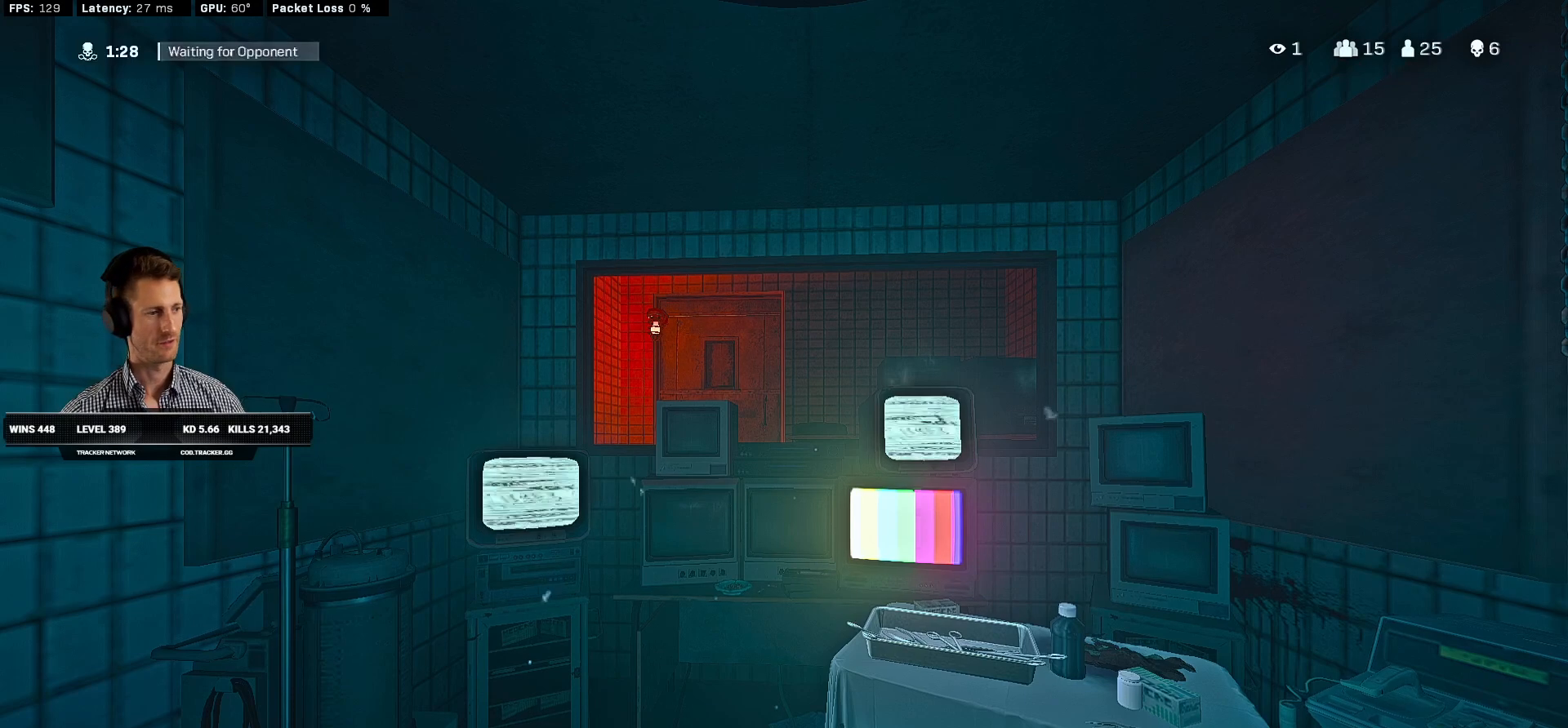
{"keys": [], "mouse": [], "events": []}
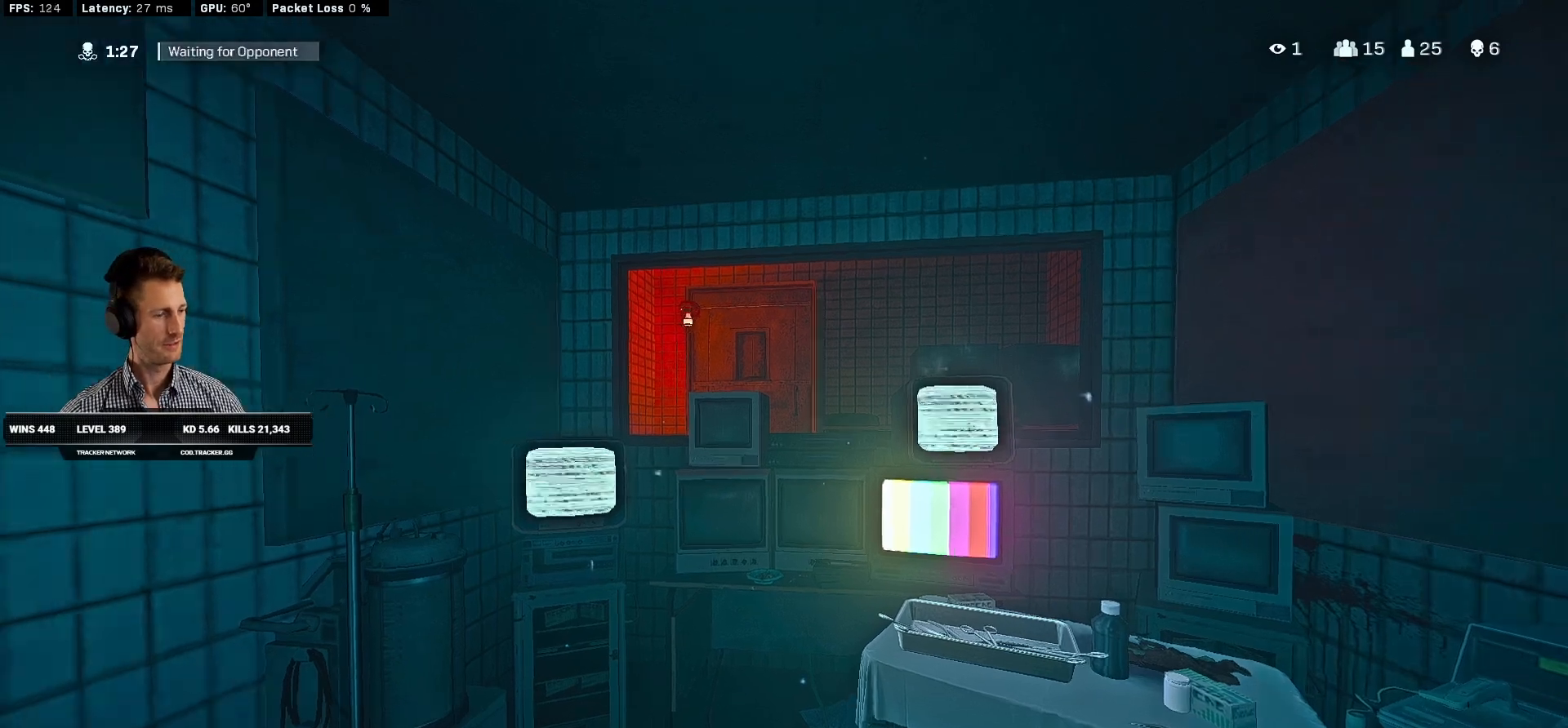
{"keys": [], "mouse": [], "events": [[166, "w", "down"], [200, "a", "down"], [400, "a", "up"], [433, "w", "up"]]}
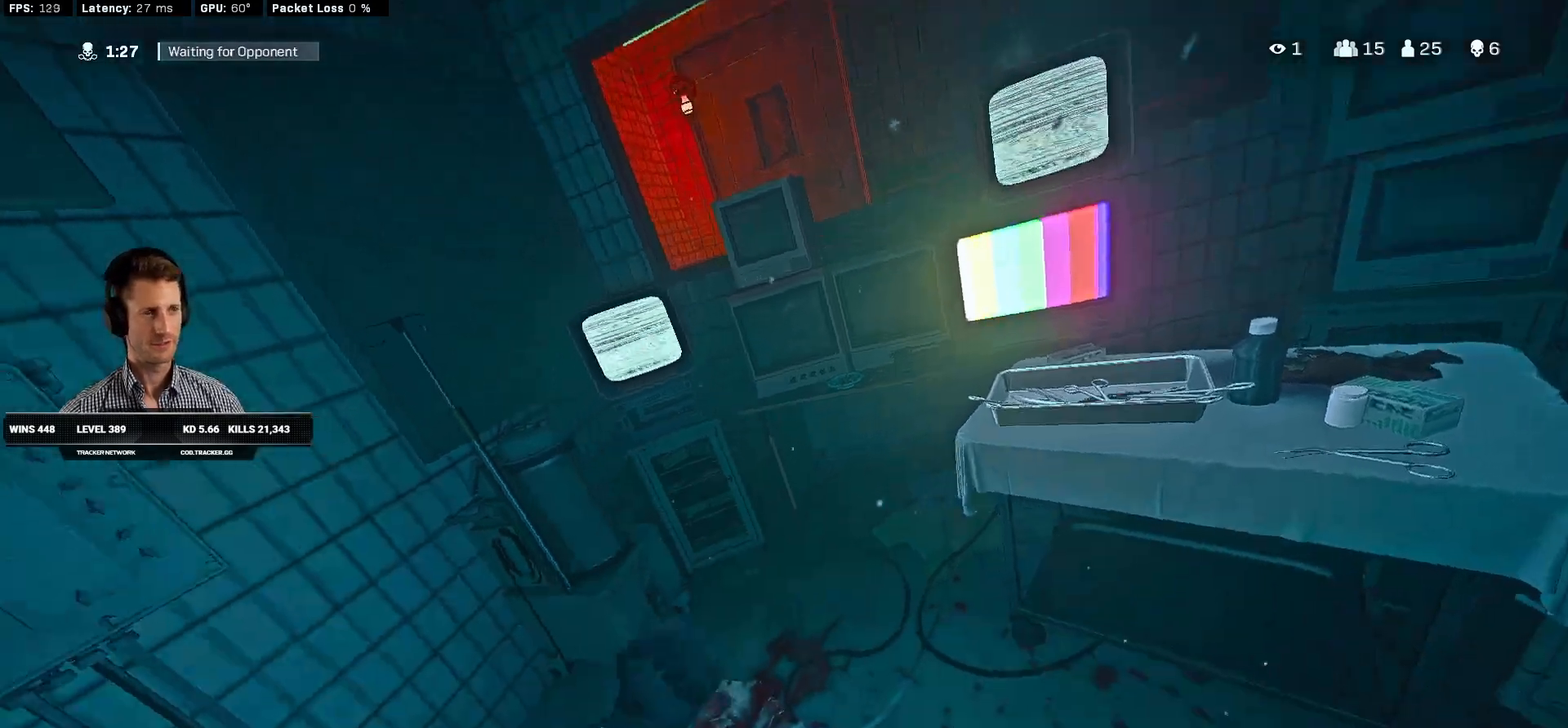
{"keys": [], "mouse": [], "events": [[83, "w", "down"], [333, "w", "up"]]}
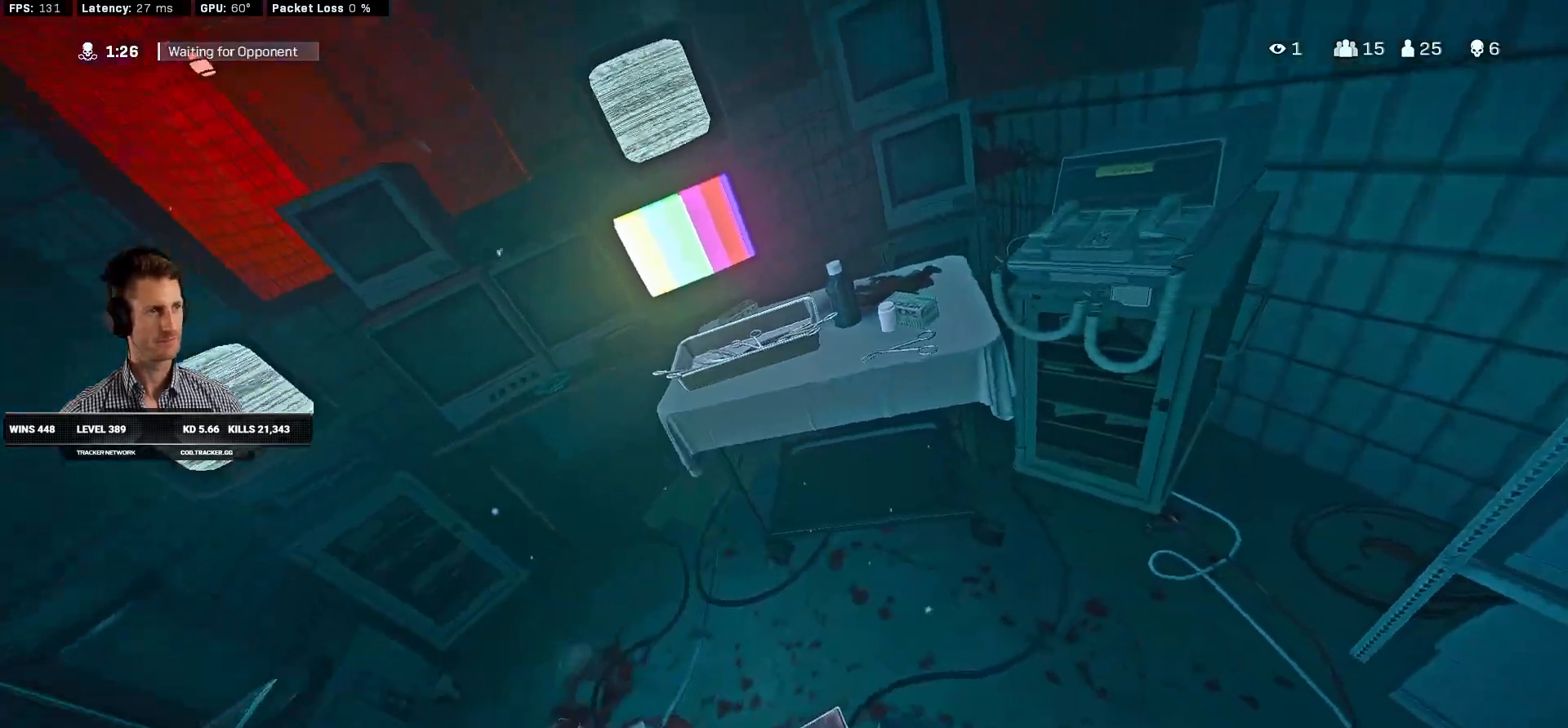
{"keys": [], "mouse": [], "events": []}
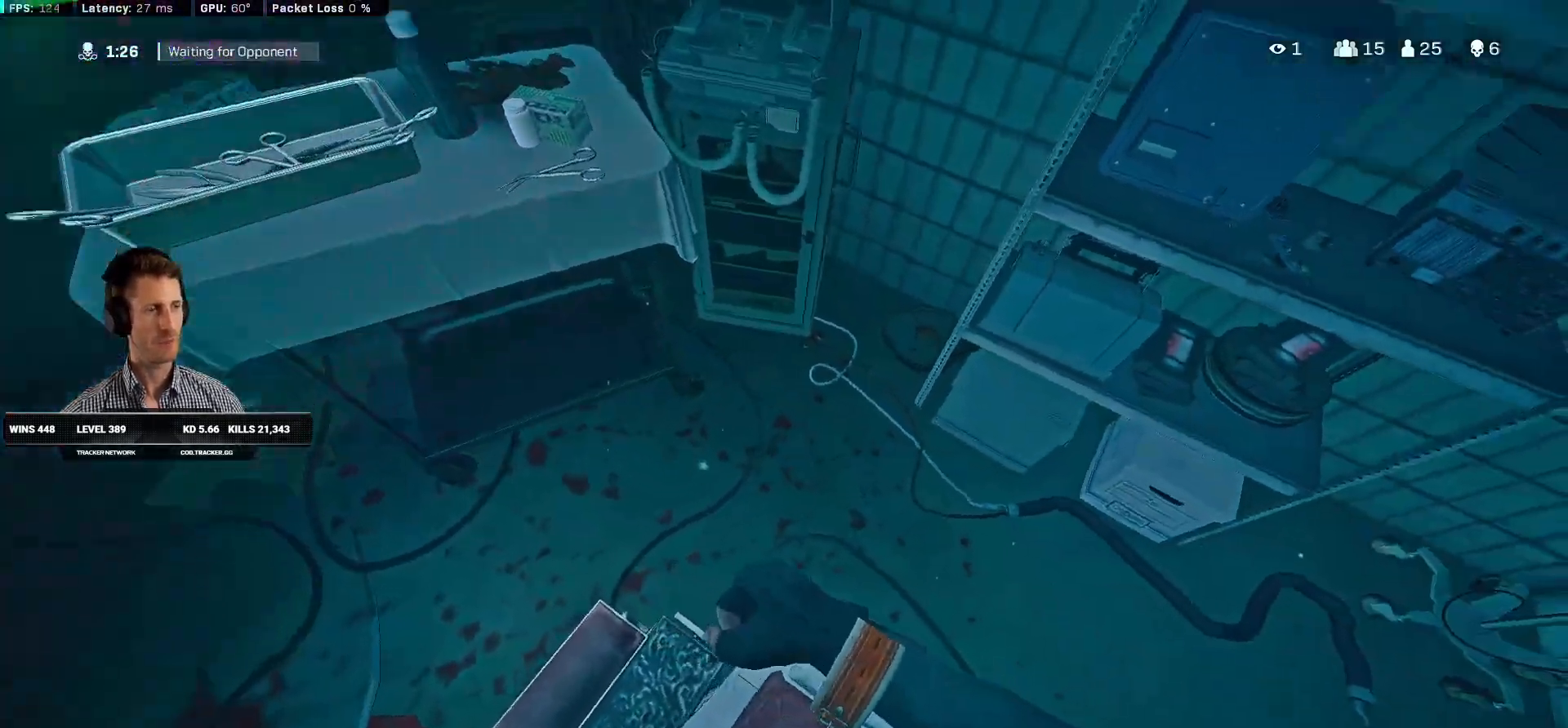
{"keys": ["a", "w"], "mouse": [], "events": [[166, "a", "down"], [183, "a", "up"], [233, "w", "down"], [266, "a", "down"]]}
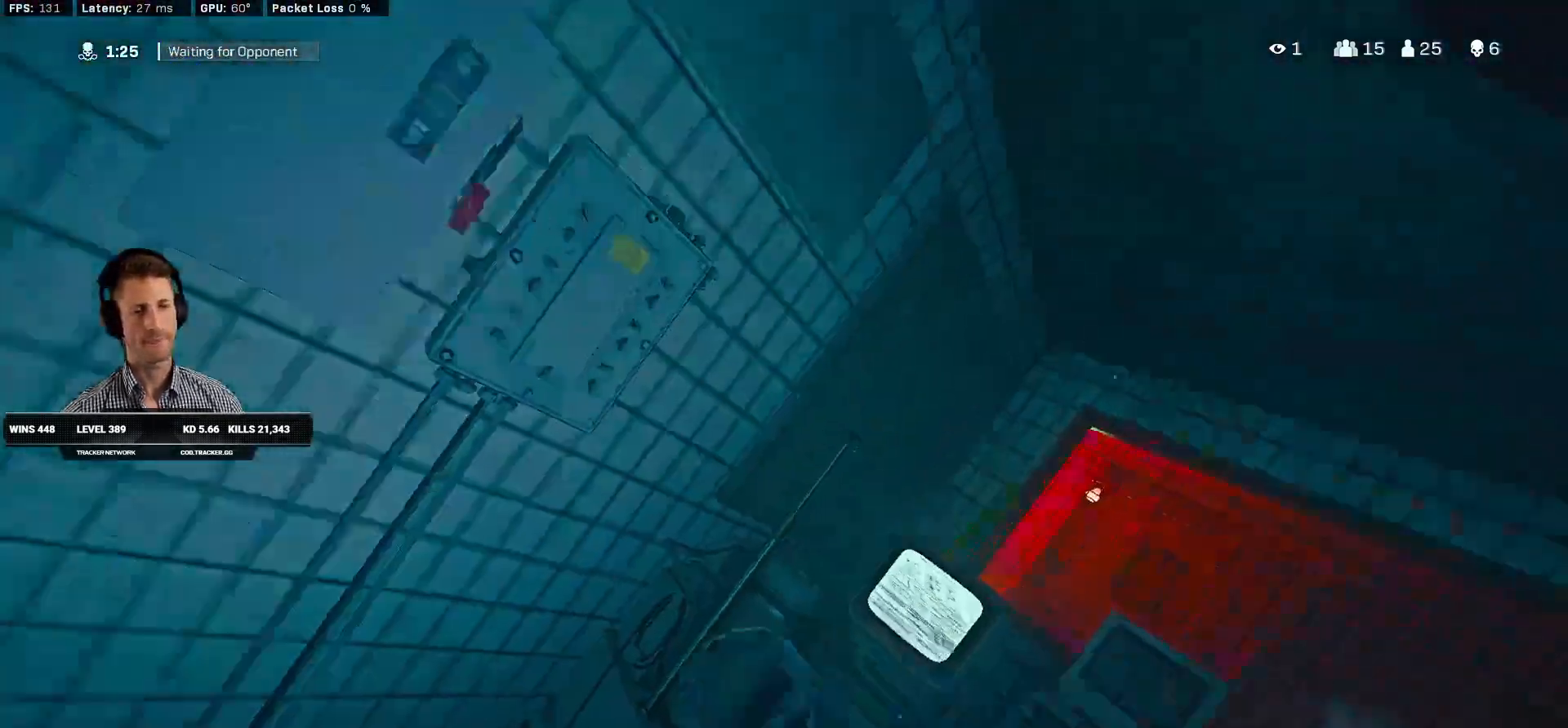
{"keys": ["w"], "mouse": [], "events": [[300, "a", "up"]]}
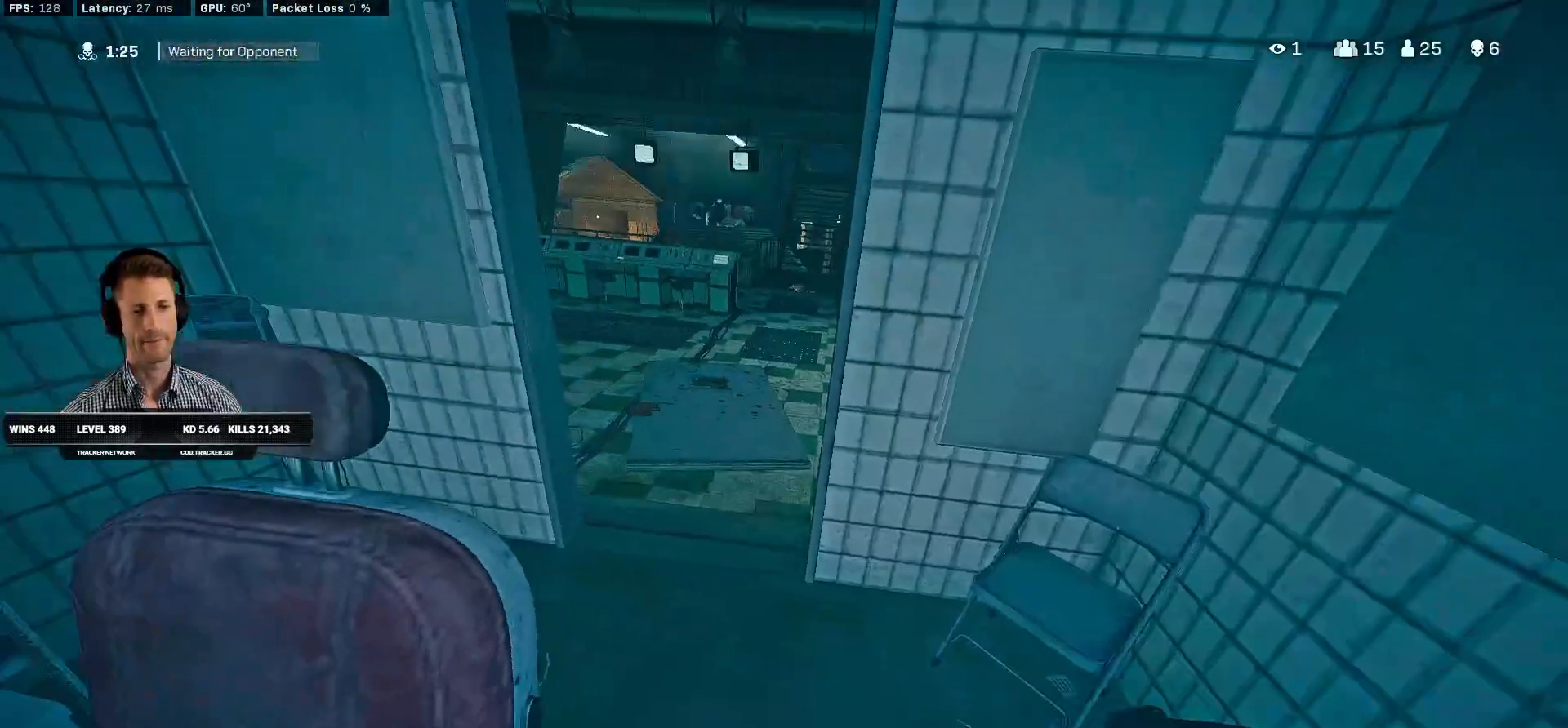
{"keys": ["w"], "mouse": [], "events": []}
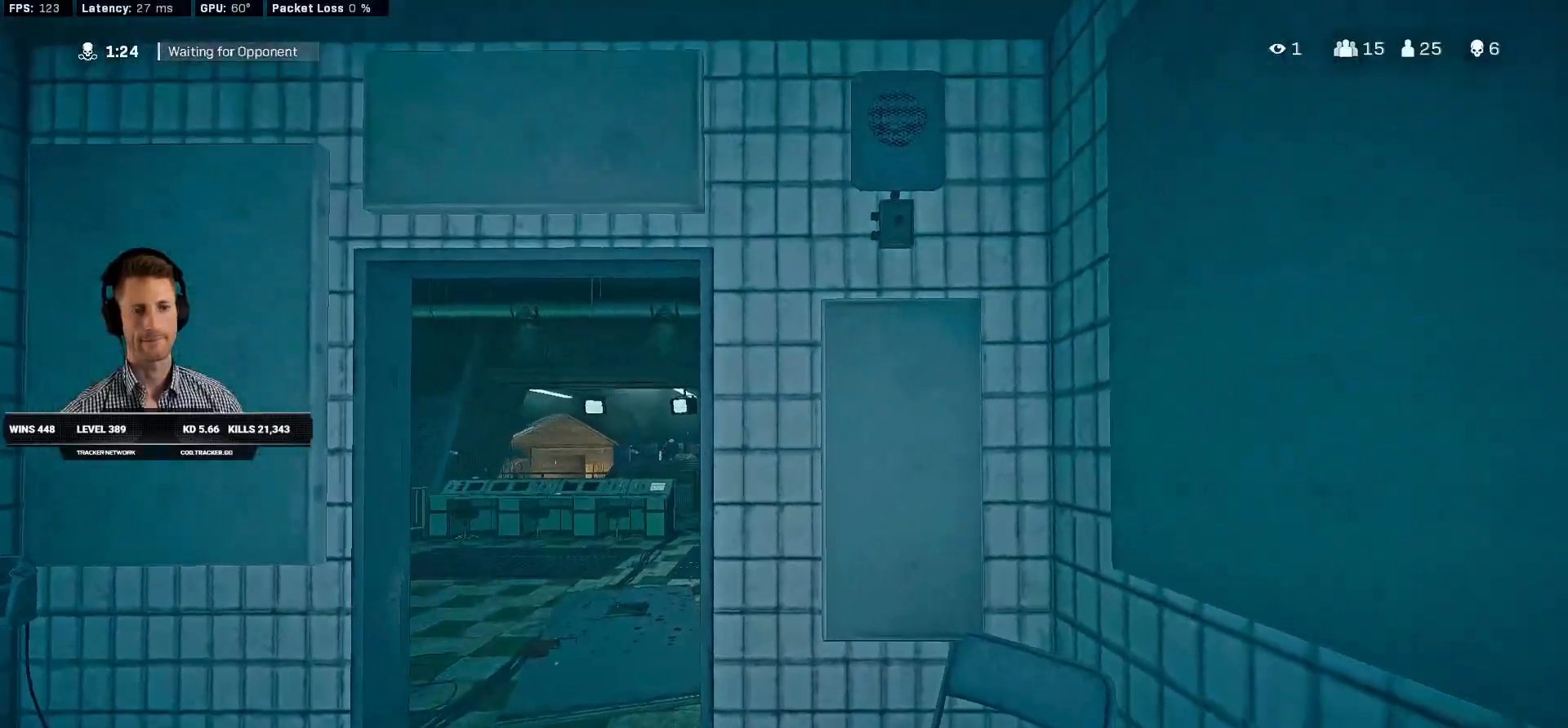
{"keys": ["a", "shift", "w"], "mouse": [], "events": [[50, "a", "down"], [83, "shift", "down"]]}
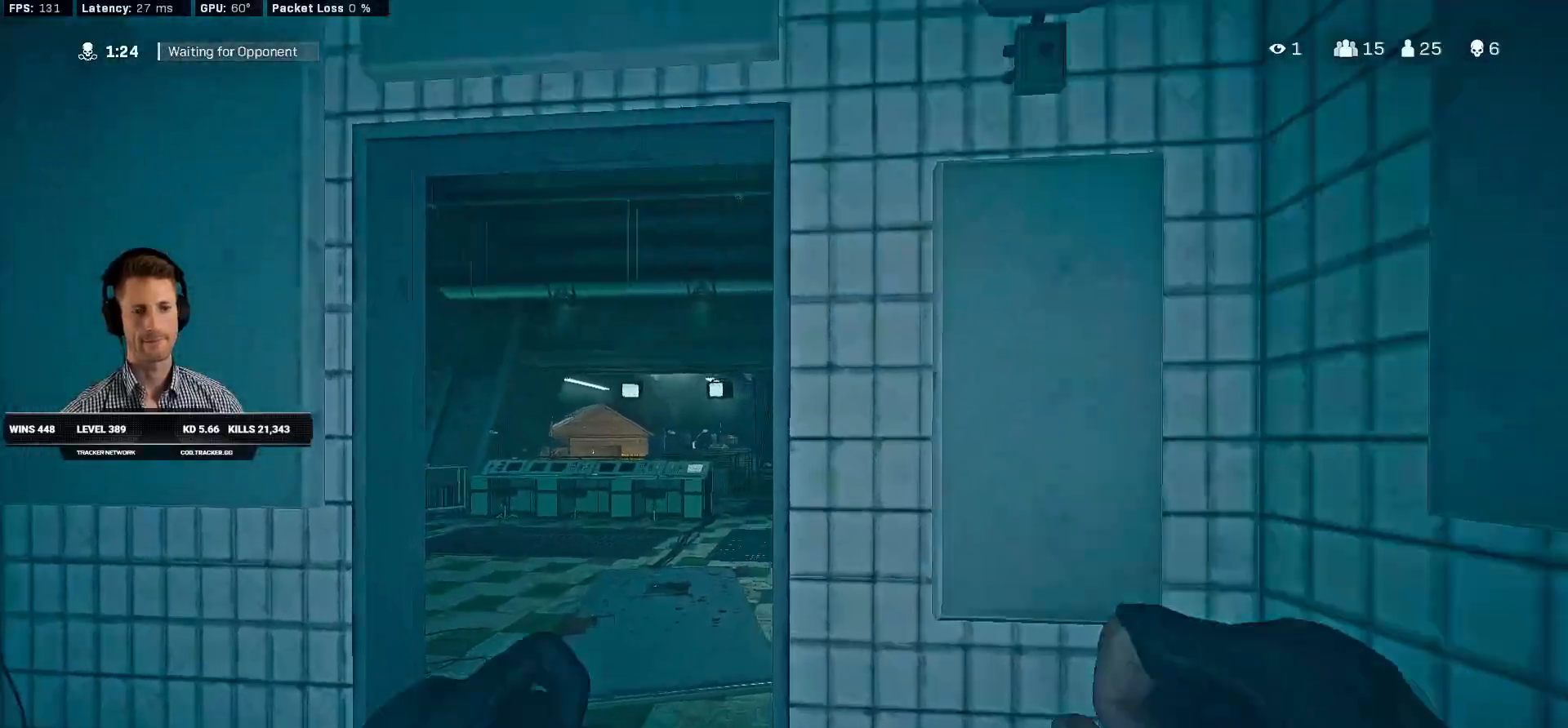
{"keys": ["shift", "w"], "mouse": [], "events": [[200, "c", "down"], [233, "a", "up"], [233, "shift", "up"], [250, "c", "up"], [300, "w", "up"], [333, "c", "down"], [333, "w", "down"], [400, "space", "down"], [416, "shift", "down"], [450, "c", "up"], [483, "space", "up"]]}
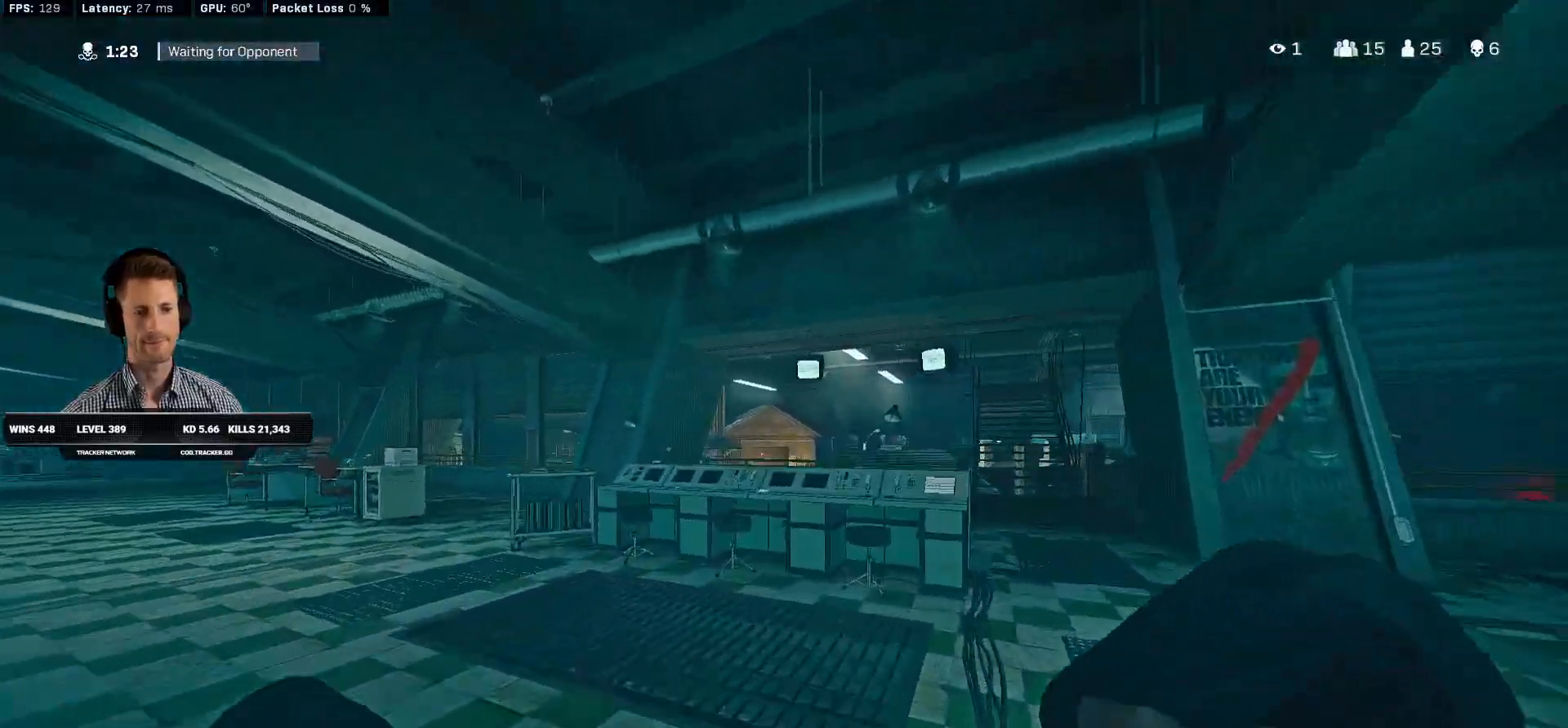
{"keys": ["a", "w"], "mouse": [], "events": [[250, "space", "down"], [283, "shift", "up"], [383, "space", "up"], [500, "a", "down"]]}
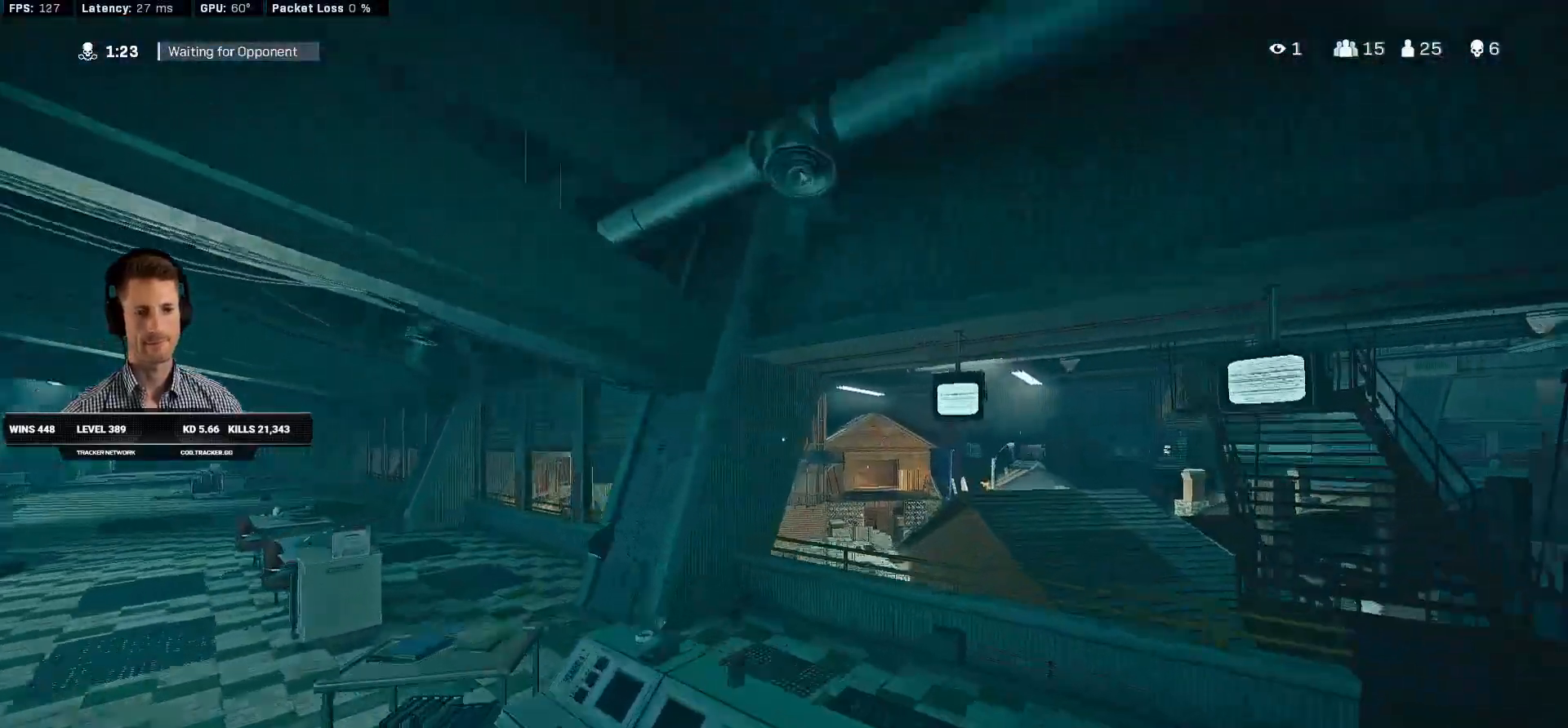
{"keys": ["shift", "w"], "mouse": []}
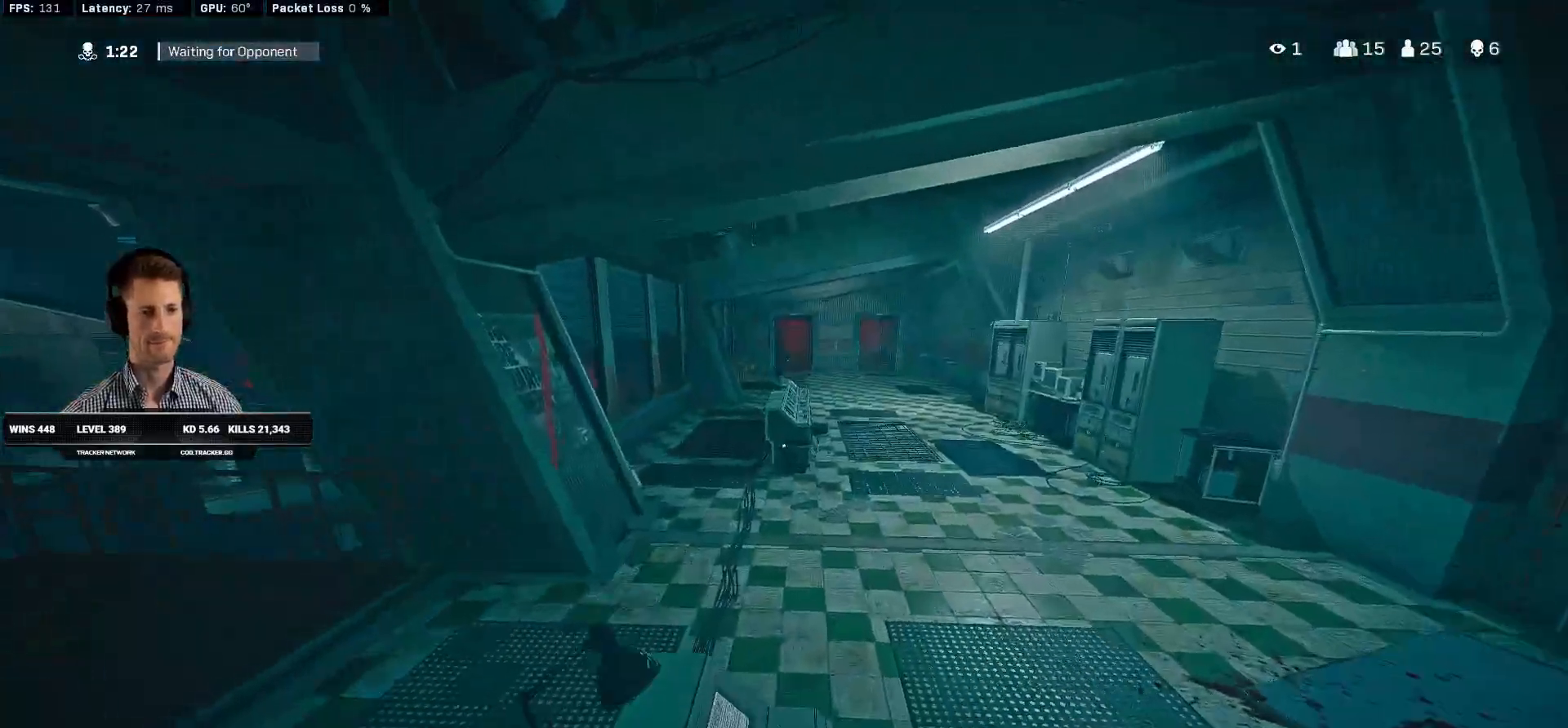
{"keys": ["d", "space", "w"], "mouse": [], "events": [[383, "space", "down"], [466, "d", "down"], [466, "shift", "up"]]}
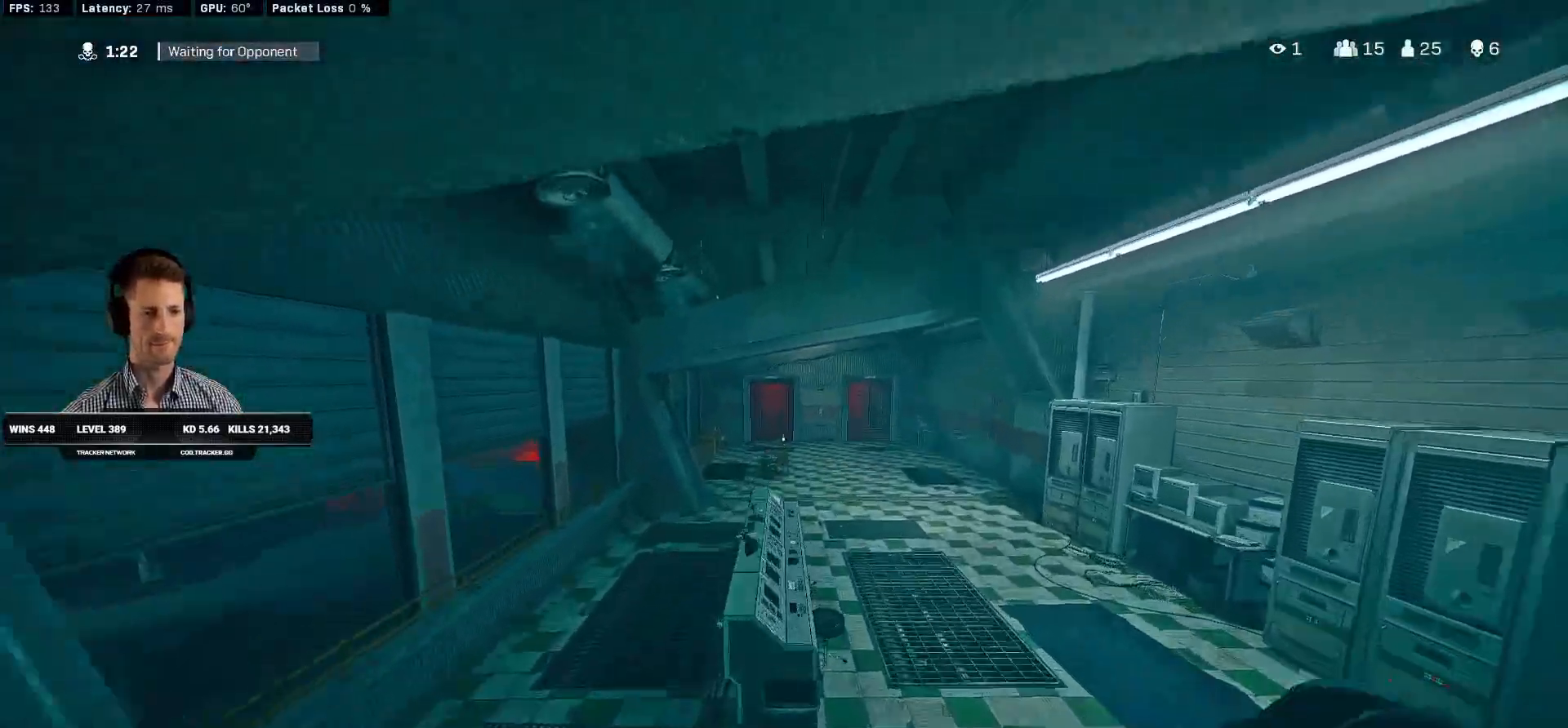
{"keys": ["shift", "w"], "mouse": [], "events": [[33, "space", "up"], [150, "d", "up"], [333, "shift", "down"]]}
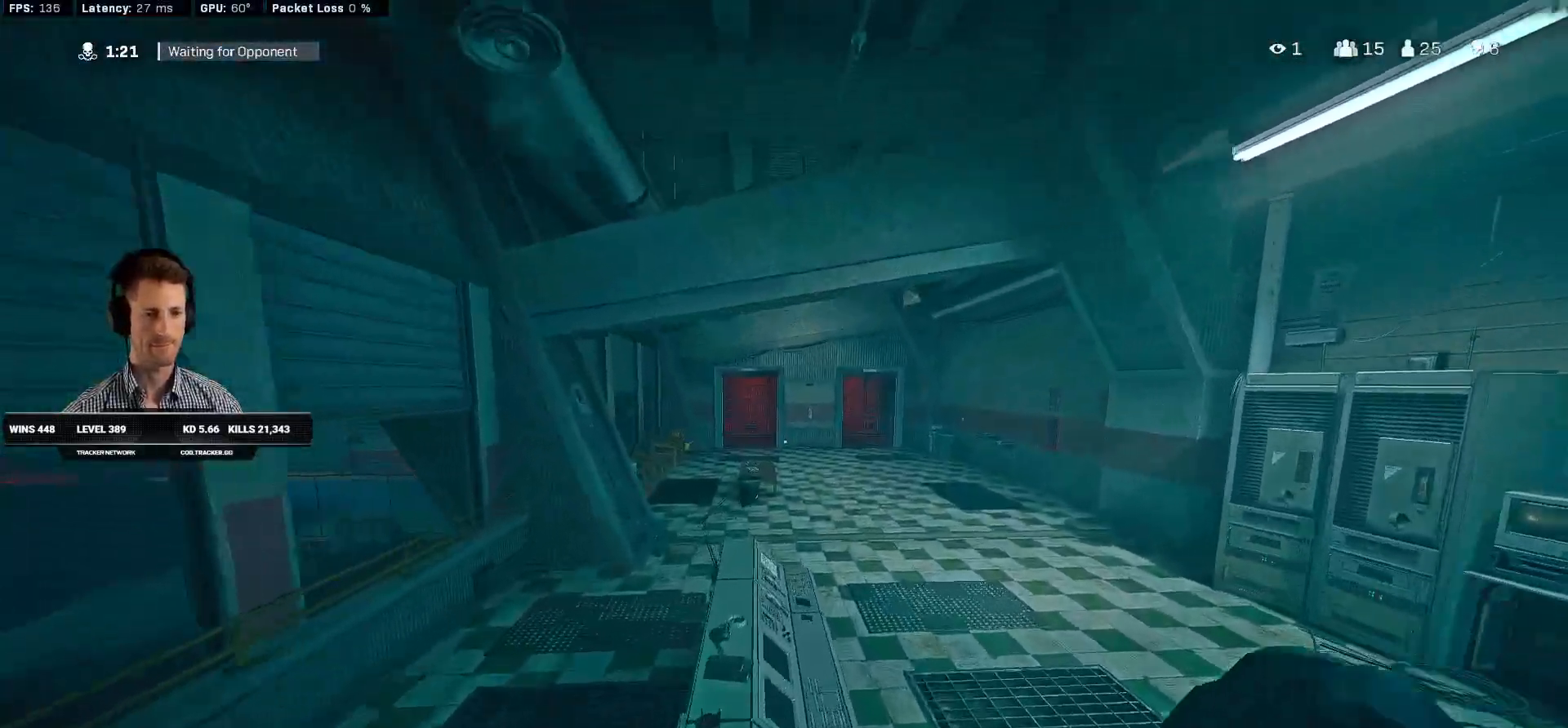
{"keys": ["shift", "w"], "mouse": [], "events": []}